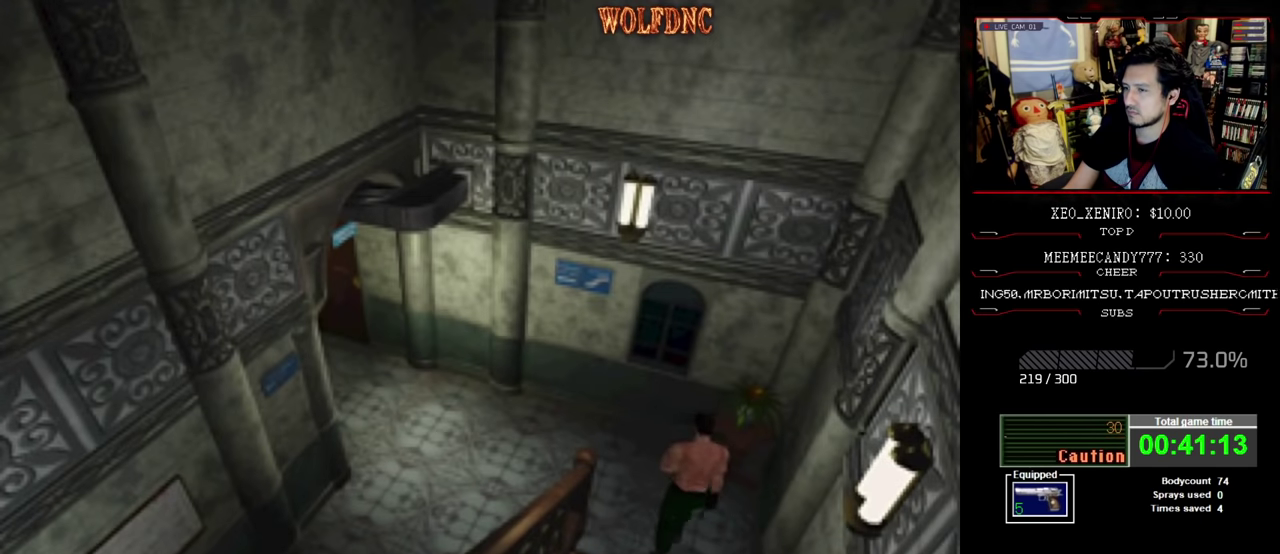
Gameplay with a controller (PlayStation layout); each line is a JSON object with the inputs held at the frame after it. "events" lists button and stick changes between this image and that frame as [ms after this image, input, new state], when the widget could be followed in between. Not read: L3 R3.
{"buttons": ["SQUARE", "DPAD_UP", "DPAD_LEFT"], "events": [[250, "DPAD_UP", "down"]]}
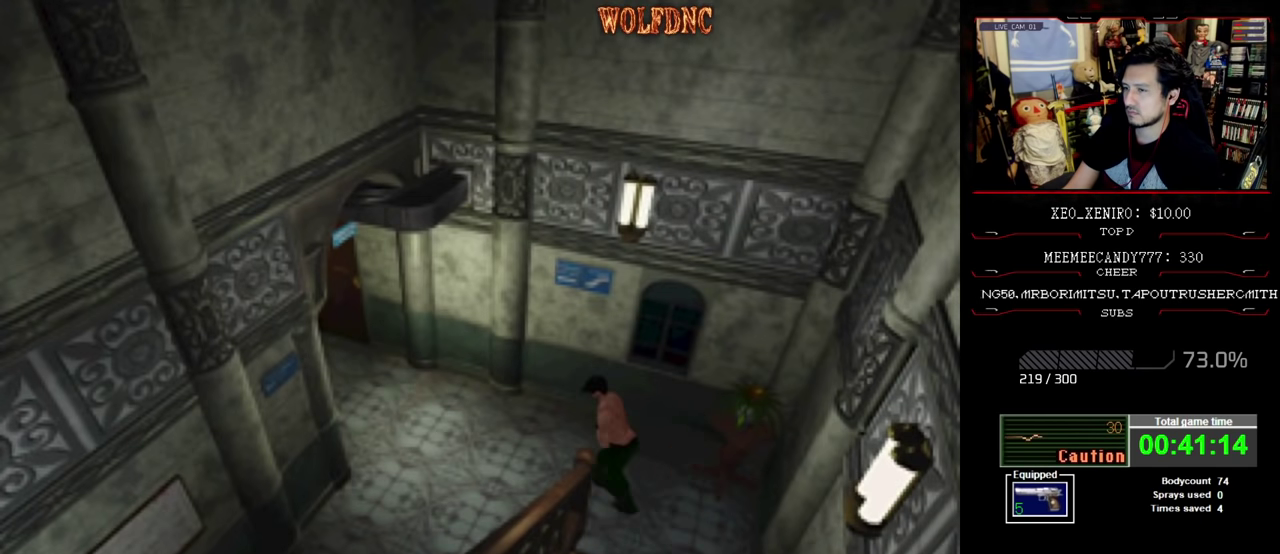
{"buttons": ["SQUARE", "DPAD_UP"], "events": [[117, "DPAD_LEFT", "up"]]}
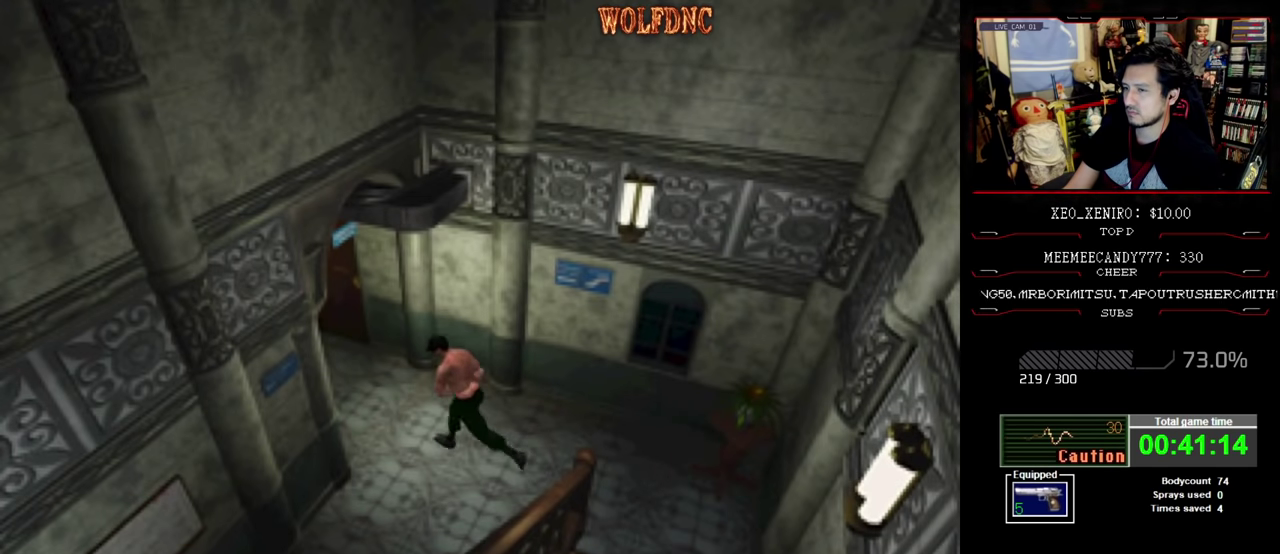
{"buttons": ["SQUARE", "DPAD_UP"], "events": [[50, "DPAD_RIGHT", "down"], [134, "DPAD_RIGHT", "up"]]}
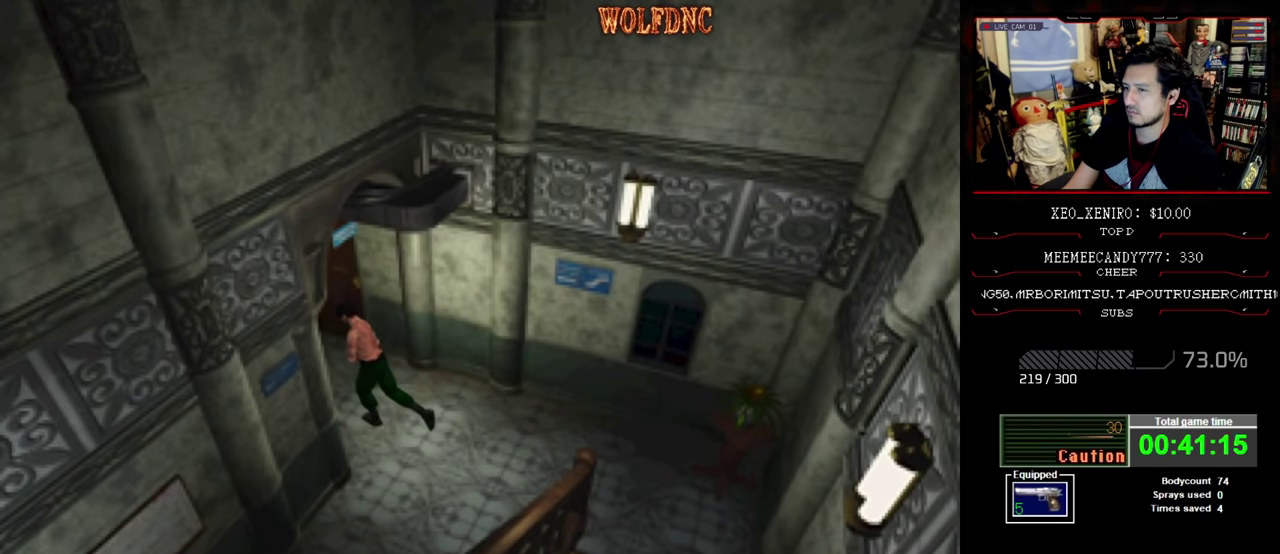
{"buttons": ["SQUARE", "DPAD_UP"], "events": []}
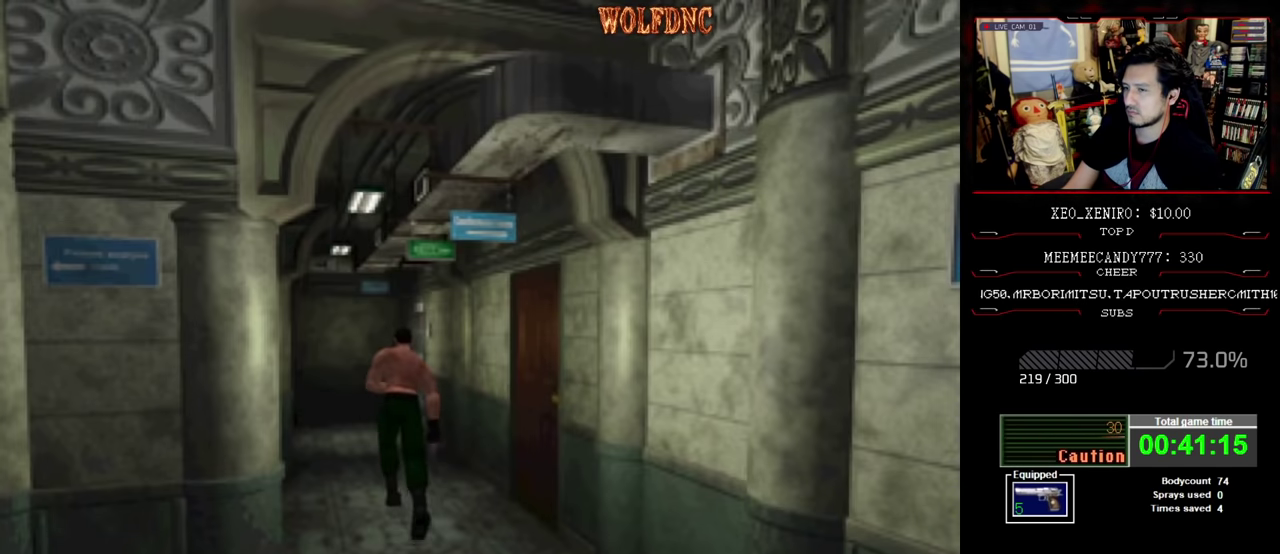
{"buttons": ["SQUARE", "DPAD_UP"], "events": []}
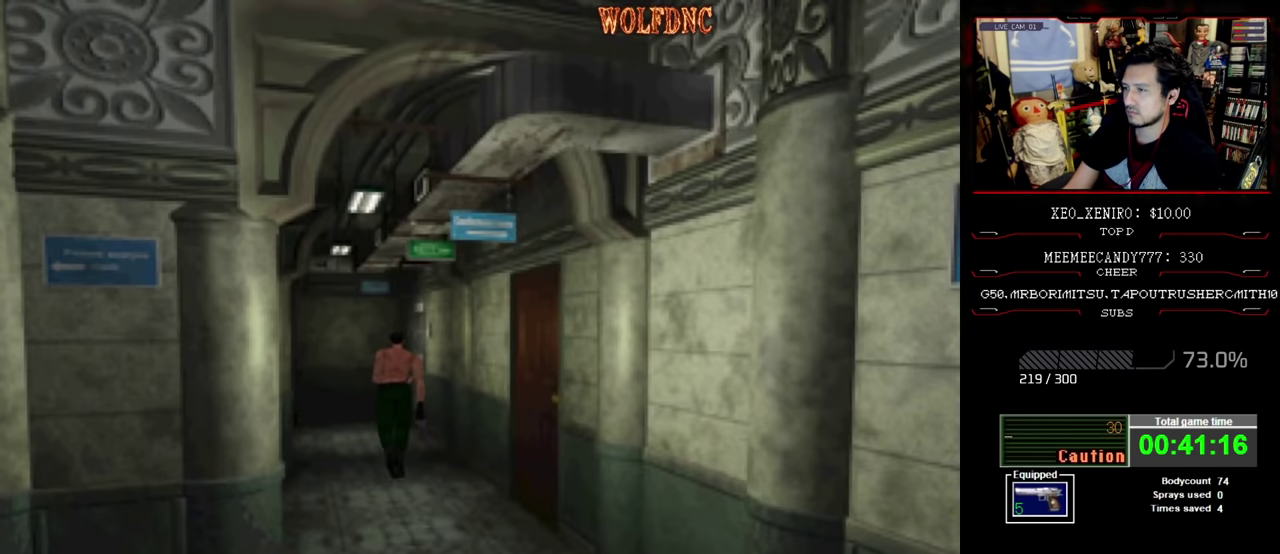
{"buttons": ["SQUARE", "DPAD_UP"], "events": []}
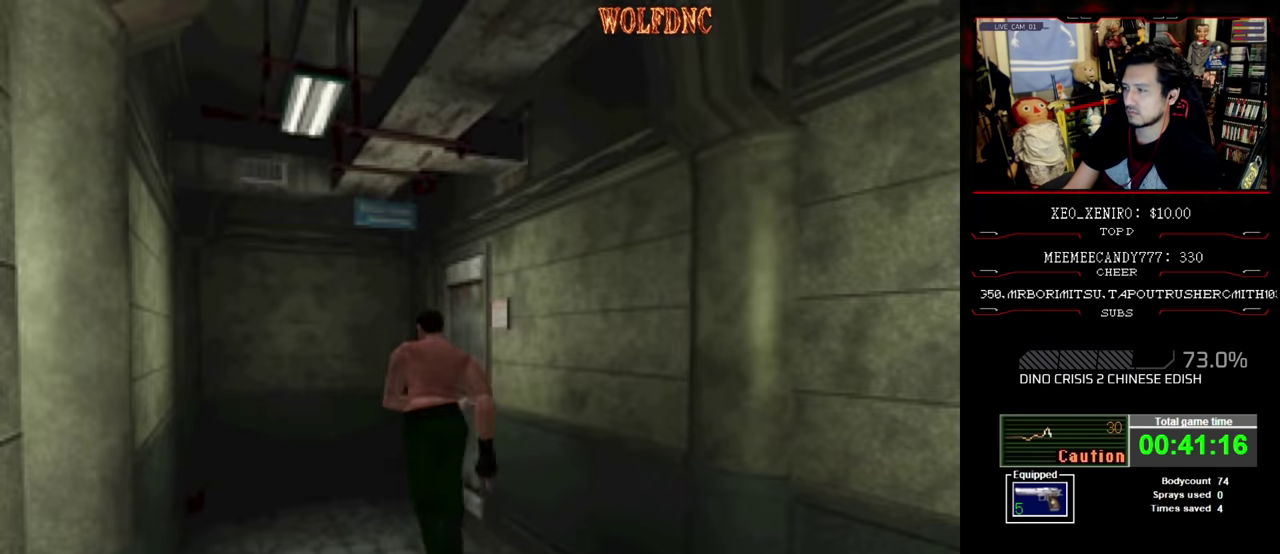
{"buttons": ["SQUARE", "DPAD_UP", "DPAD_RIGHT"], "events": [[150, "DPAD_RIGHT", "down"], [334, "CROSS", "down"], [334, "DPAD_RIGHT", "up"], [384, "CROSS", "up"], [417, "DPAD_RIGHT", "down"]]}
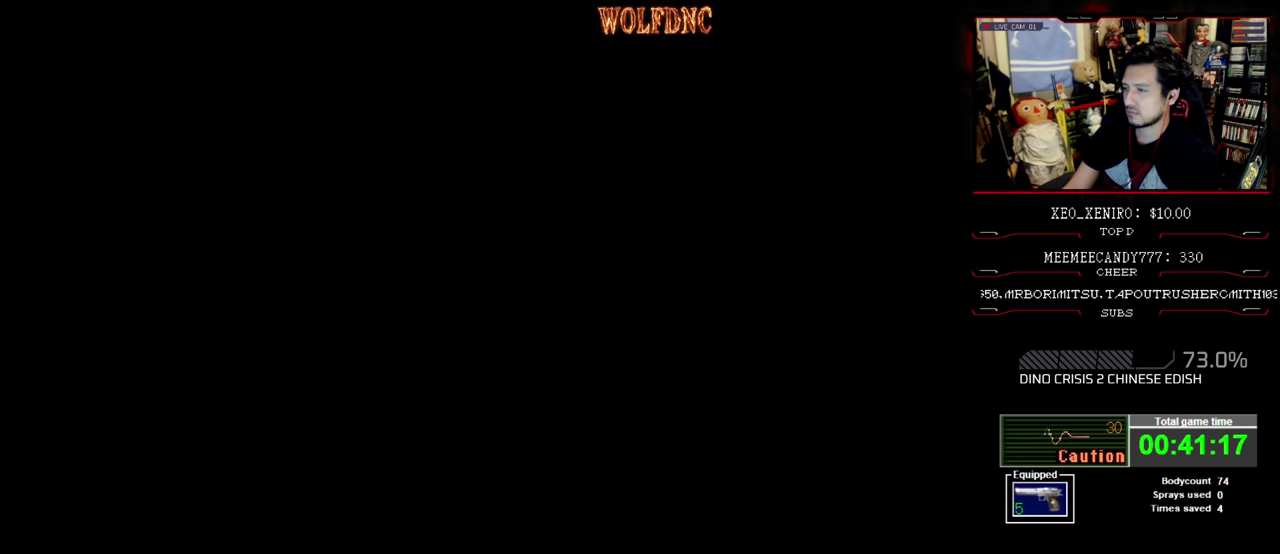
{"buttons": [], "events": [[66, "DPAD_RIGHT", "up"], [116, "CROSS", "down"], [216, "CROSS", "up"], [266, "SQUARE", "up"], [316, "DPAD_UP", "up"]]}
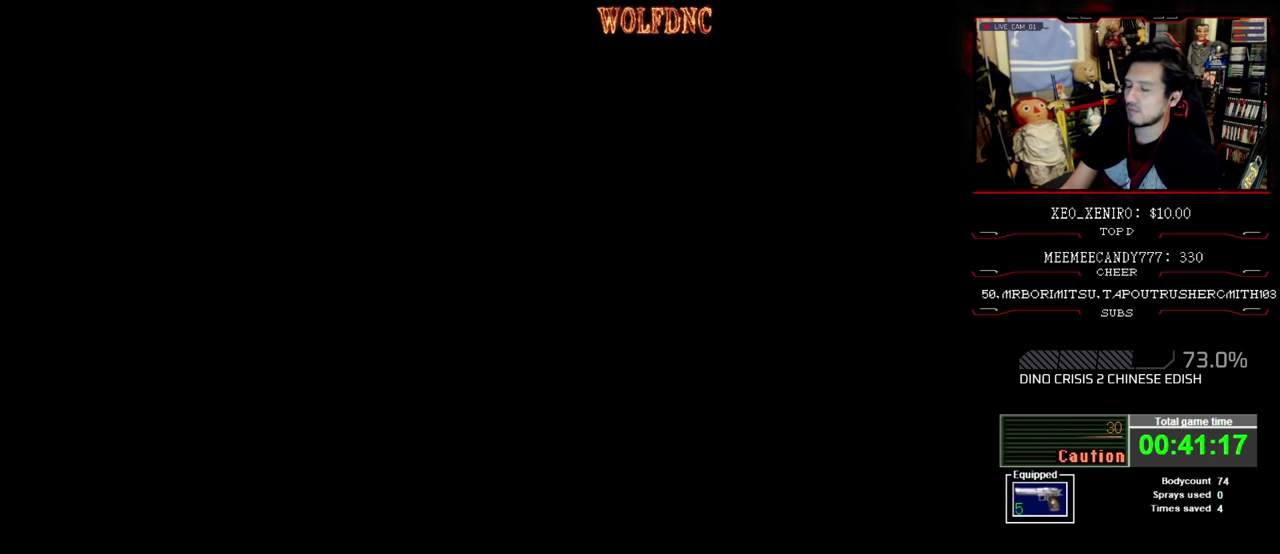
{"buttons": [], "events": []}
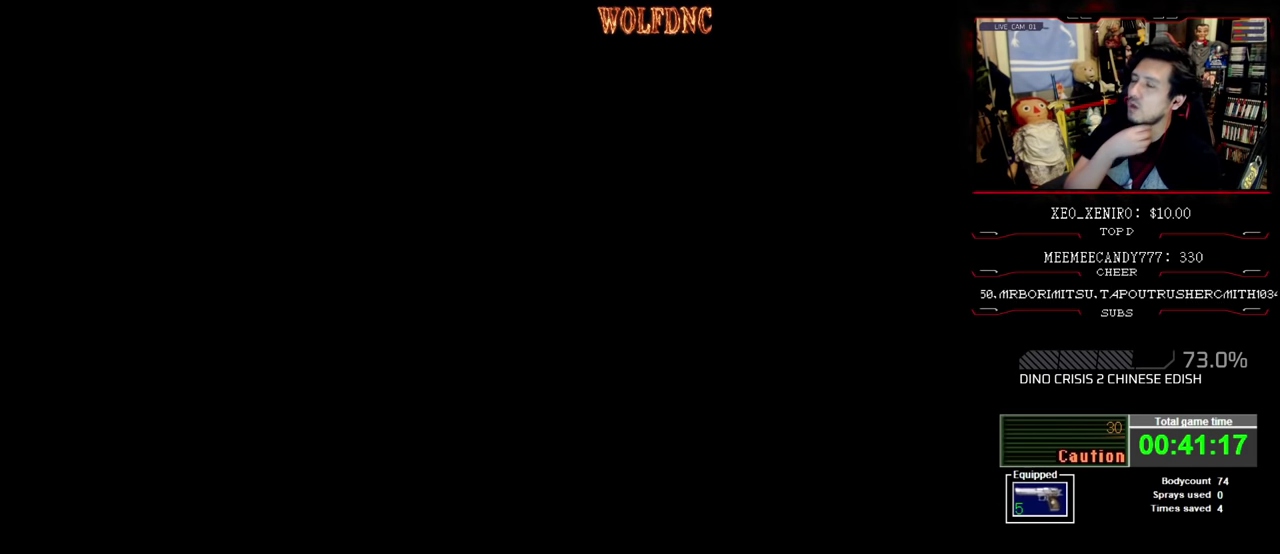
{"buttons": [], "events": []}
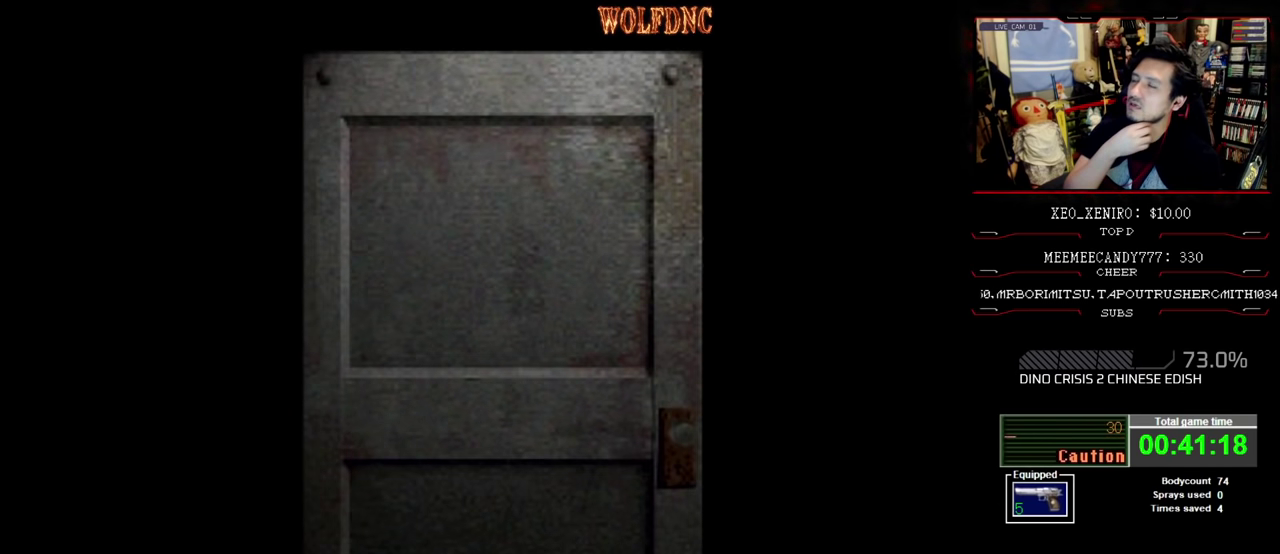
{"buttons": [], "events": []}
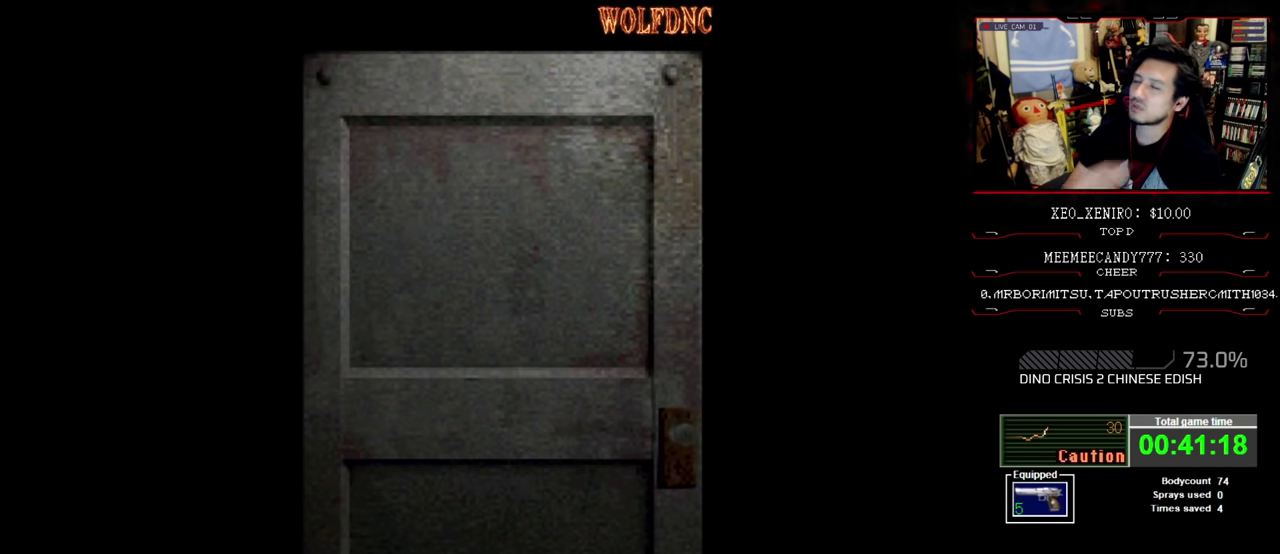
{"buttons": [], "events": []}
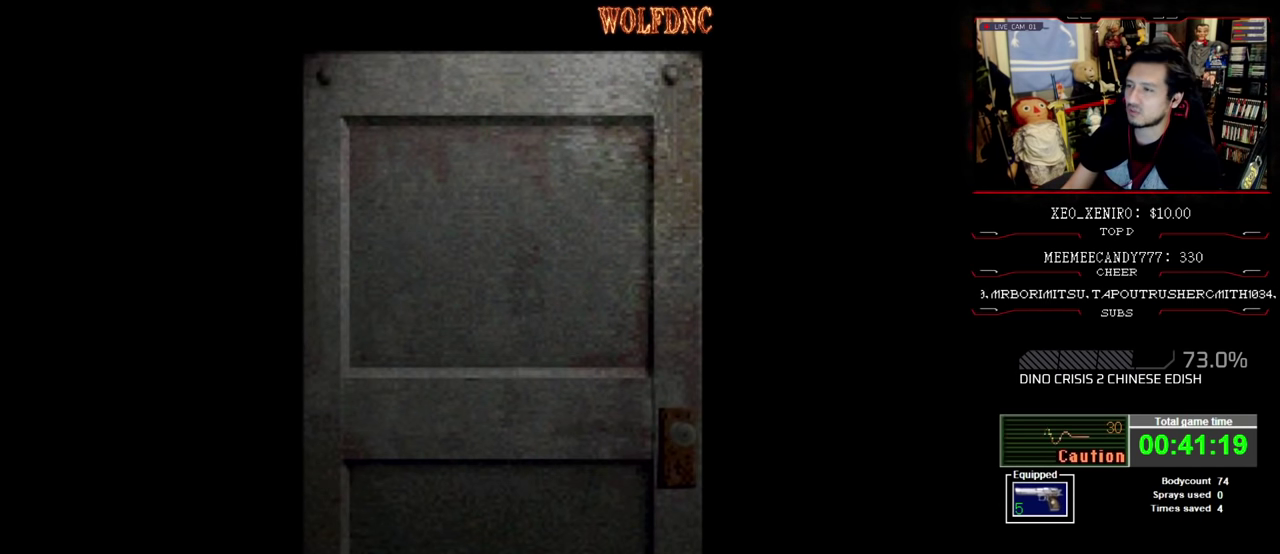
{"buttons": ["SQUARE", "DPAD_UP"], "events": [[433, "DPAD_UP", "down"], [466, "SQUARE", "down"]]}
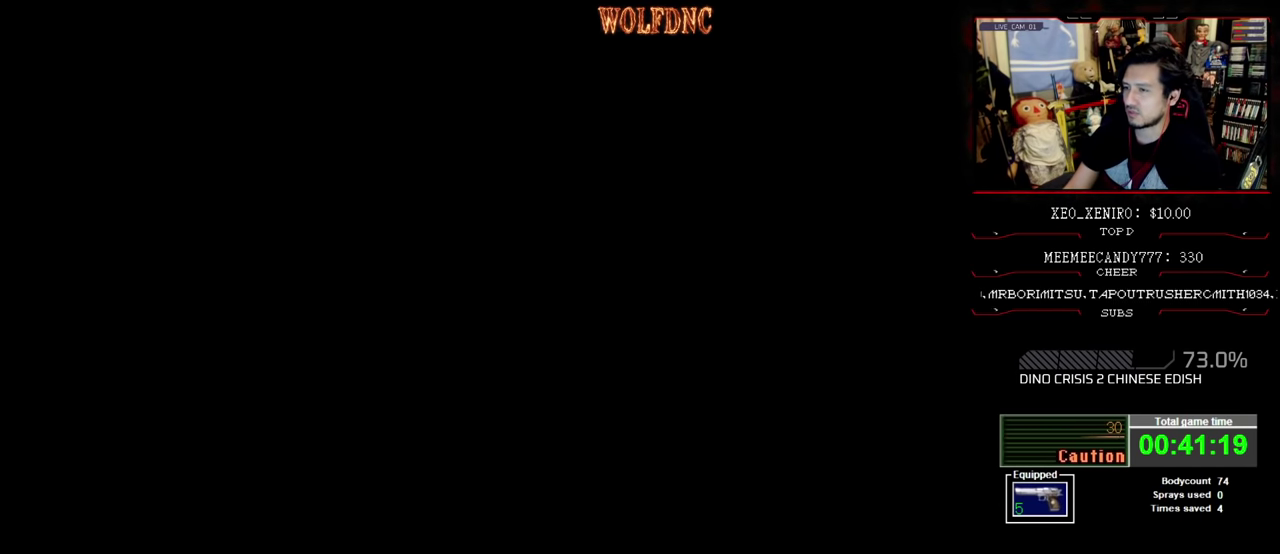
{"buttons": ["SQUARE", "DPAD_UP"], "events": []}
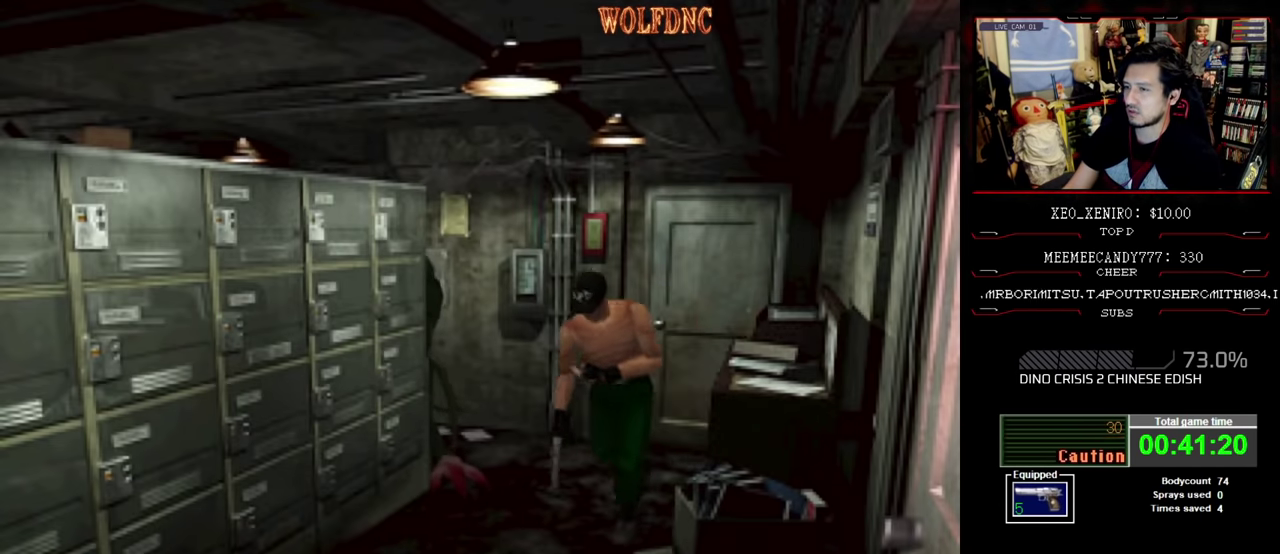
{"buttons": ["SQUARE", "DPAD_UP"], "events": [[183, "DPAD_LEFT", "down"], [366, "DPAD_LEFT", "up"]]}
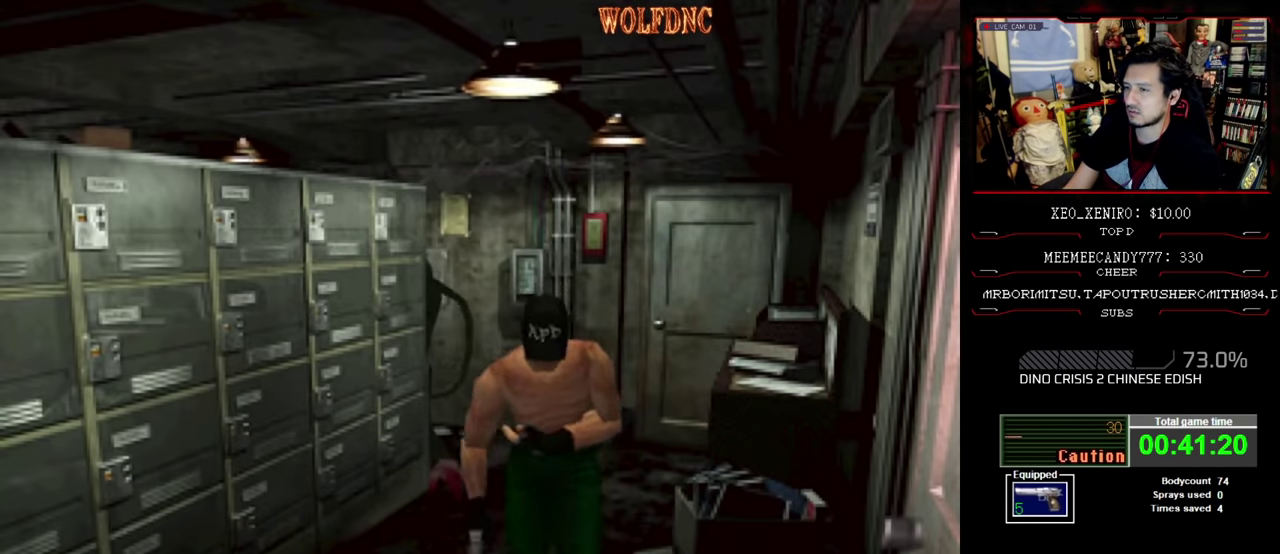
{"buttons": ["CROSS", "SQUARE", "DPAD_UP", "DPAD_LEFT"], "events": [[50, "DPAD_LEFT", "down"], [433, "CROSS", "down"]]}
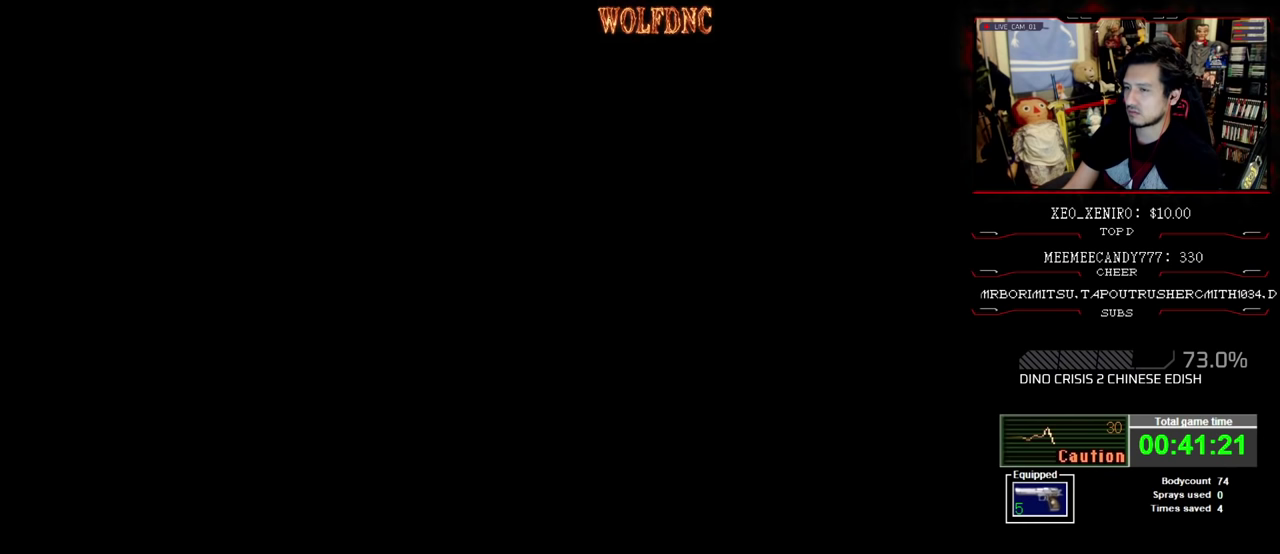
{"buttons": [], "events": [[83, "SQUARE", "up"], [217, "CROSS", "up"], [217, "DPAD_LEFT", "up"], [217, "DPAD_UP", "up"]]}
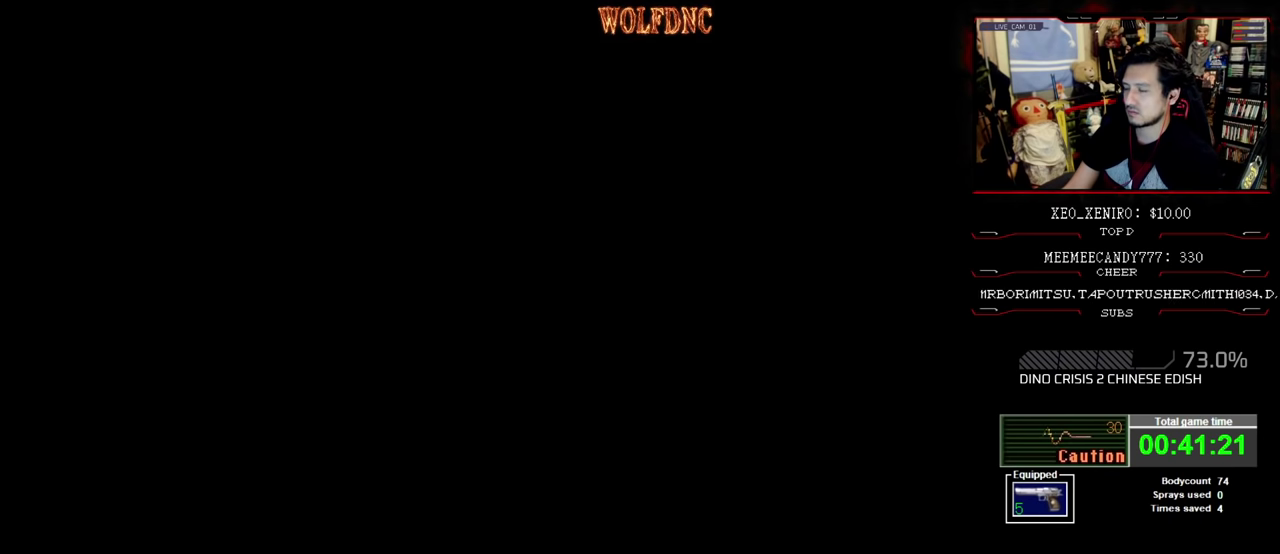
{"buttons": [], "events": []}
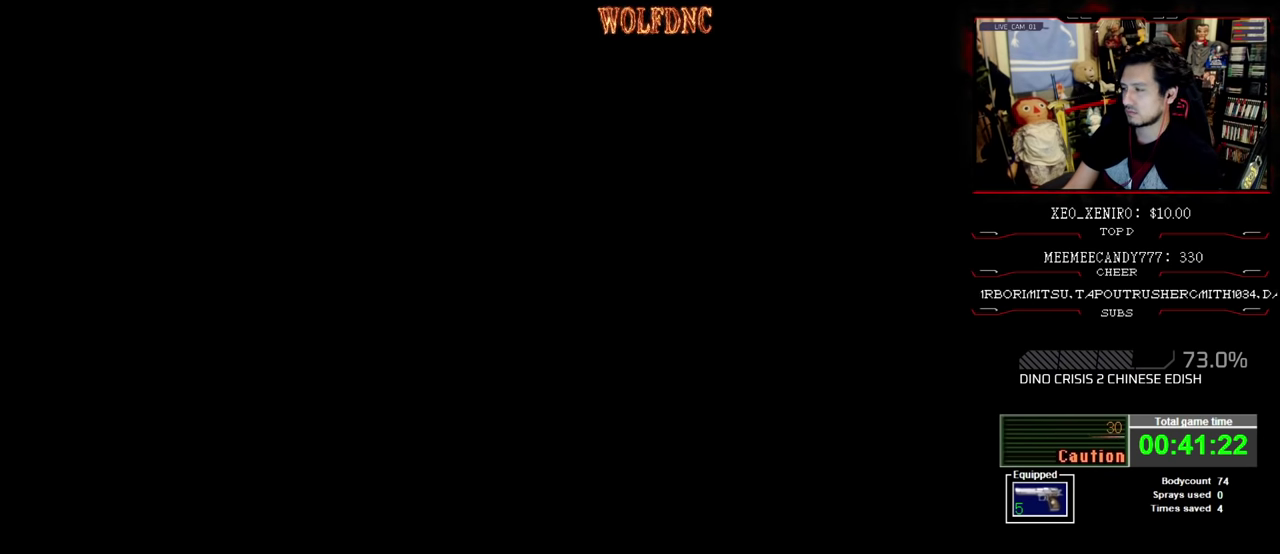
{"buttons": [], "events": []}
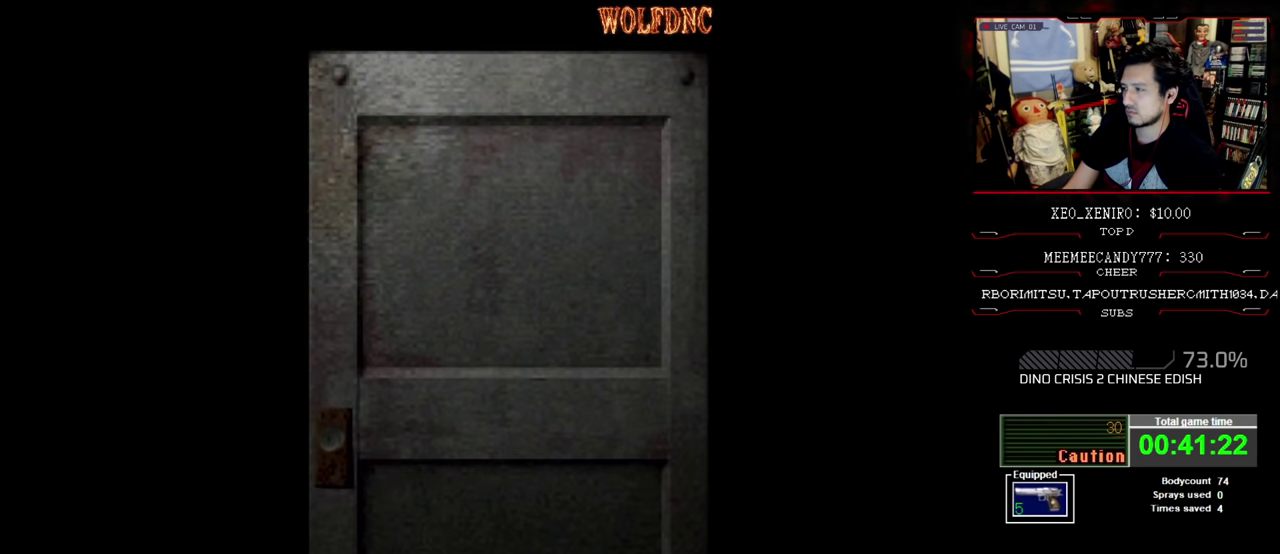
{"buttons": [], "events": []}
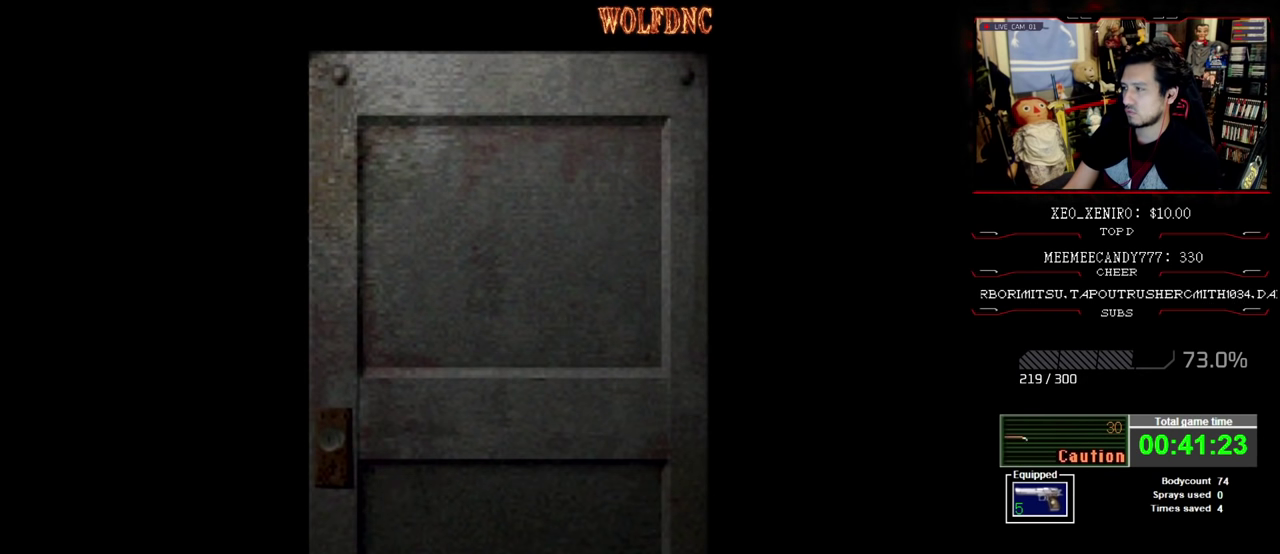
{"buttons": [], "events": []}
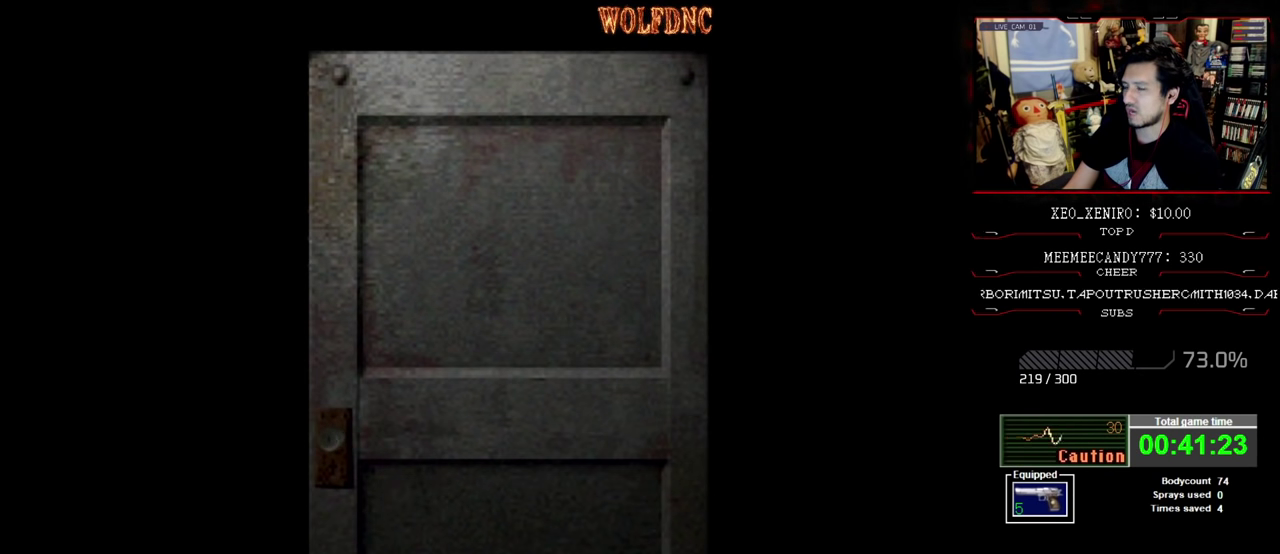
{"buttons": [], "events": []}
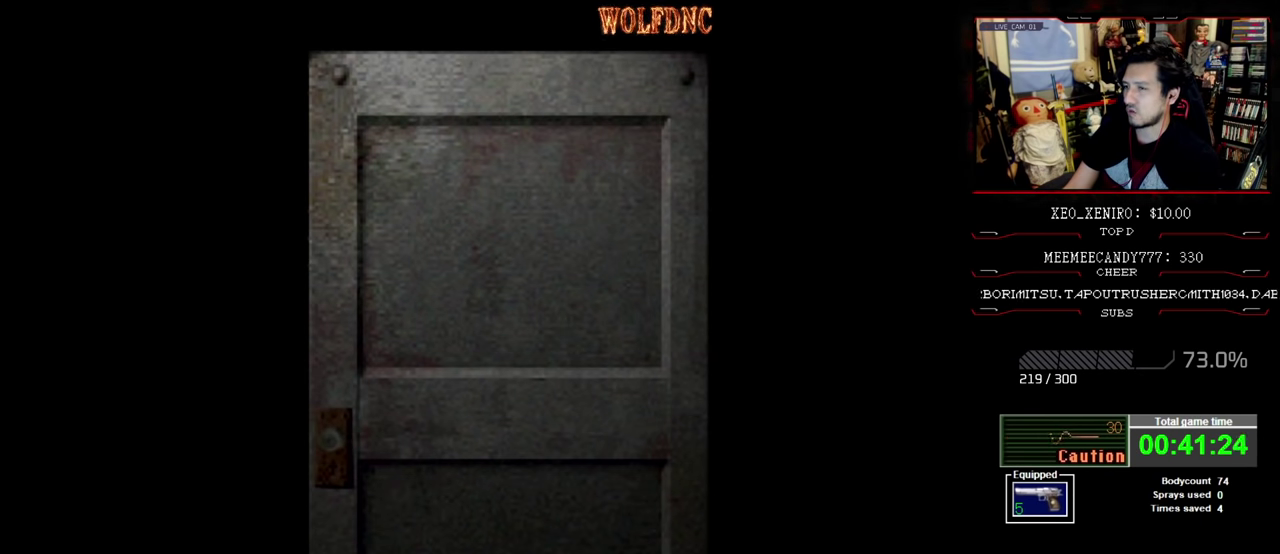
{"buttons": [], "events": []}
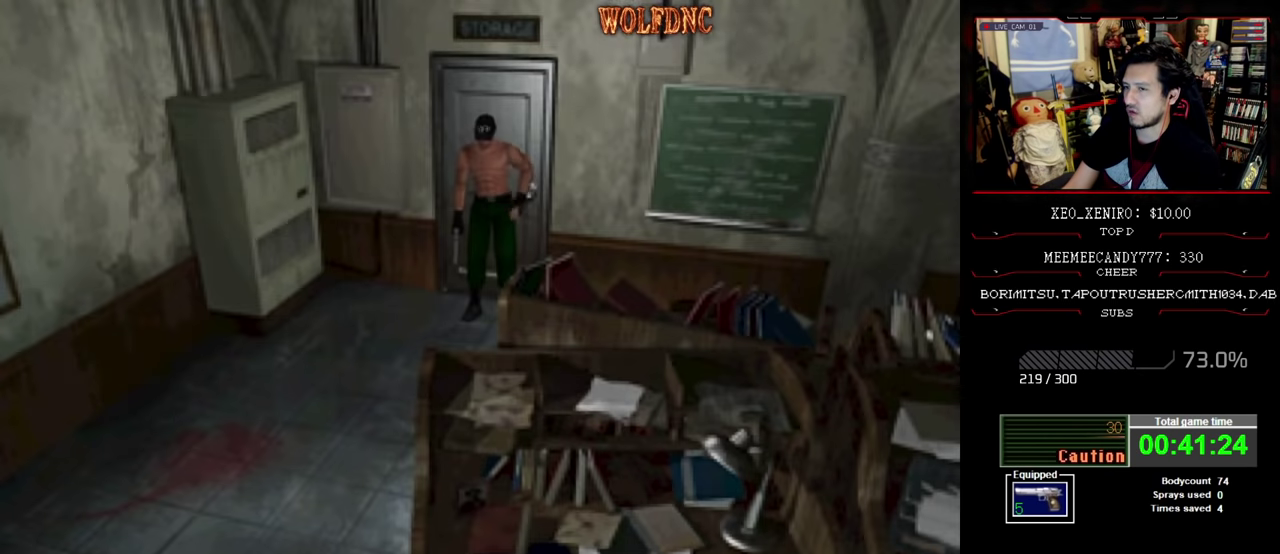
{"buttons": ["DPAD_UP"], "events": [[467, "DPAD_UP", "down"]]}
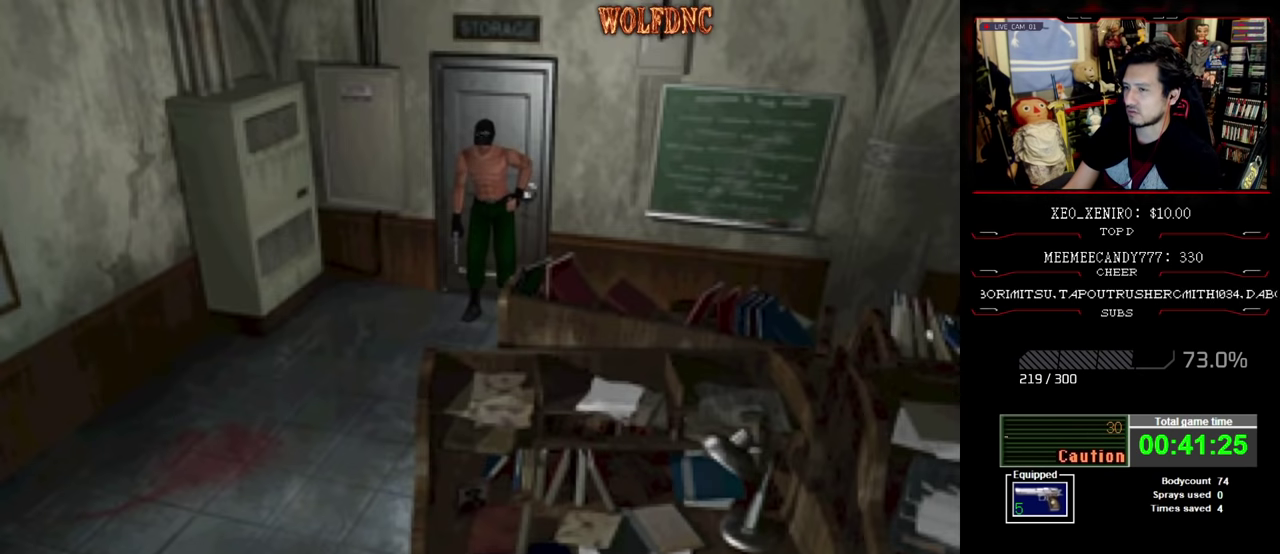
{"buttons": ["SQUARE", "DPAD_UP", "DPAD_LEFT"], "events": [[17, "DPAD_LEFT", "down"], [17, "SQUARE", "down"], [67, "DPAD_UP", "up"], [250, "DPAD_UP", "down"]]}
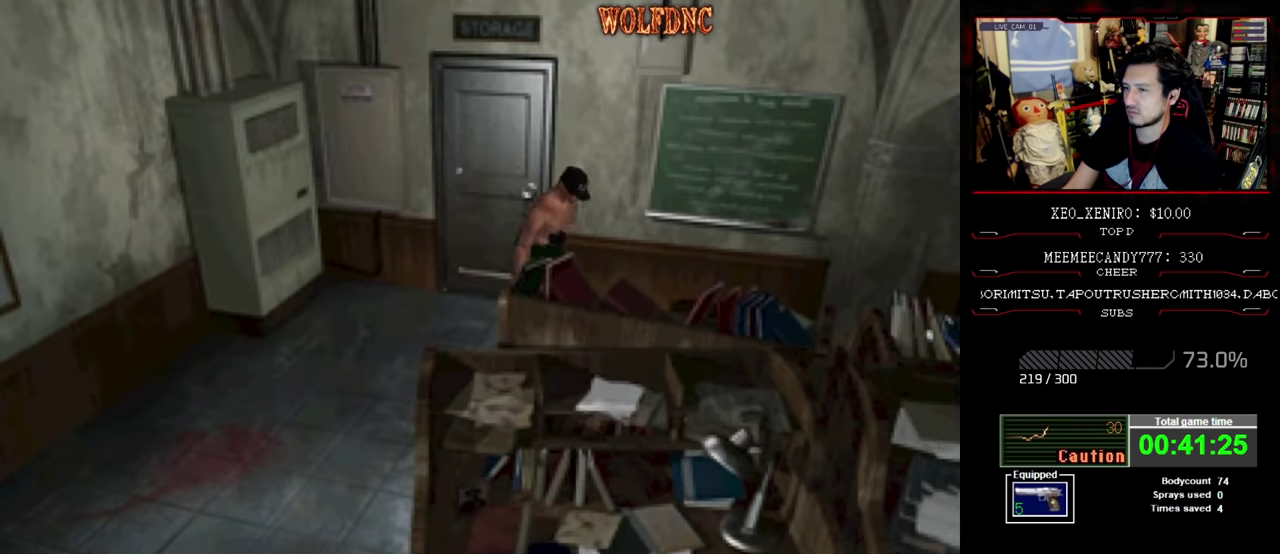
{"buttons": ["SQUARE", "DPAD_UP"], "events": [[217, "DPAD_LEFT", "up"]]}